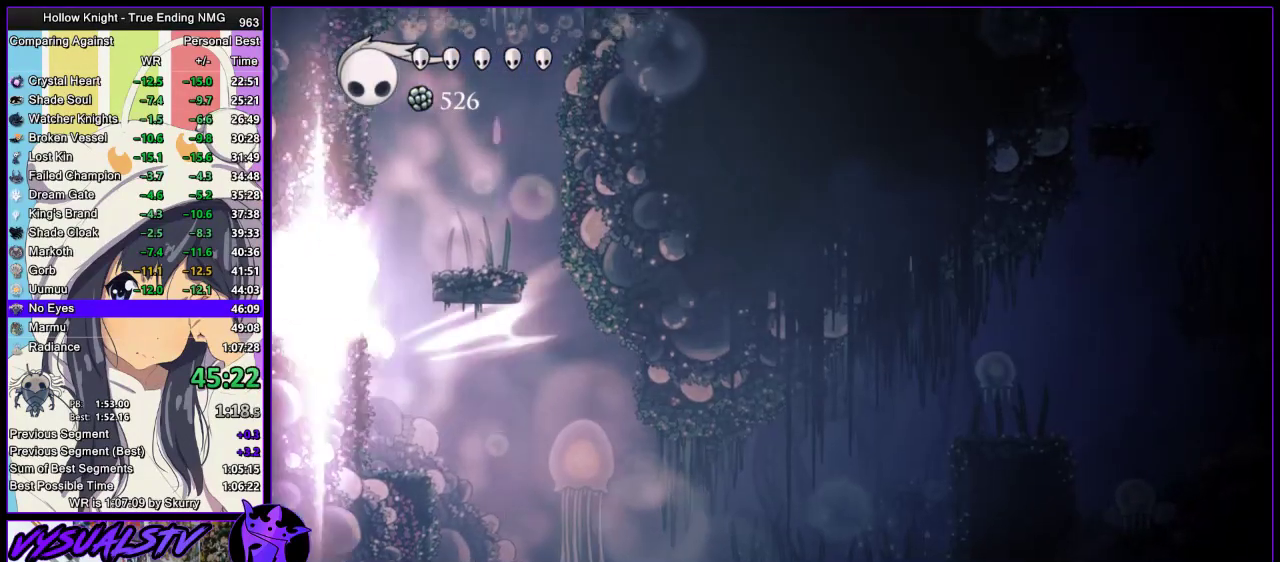
Gameplay with a controller (PlayStation layout); each line is a JSON object with the inputs held at the frame after it. "events" lists button and stick changes between this image and that frame as [ms after this image, input, new state], when the widget could be followed in between. Not read: R1.
{"buttons": ["CROSS"], "left_stick": "left", "right_stick": "center", "events": [[133, "left_stick", "right"], [200, "CROSS", "down"], [400, "left_stick", "left"]]}
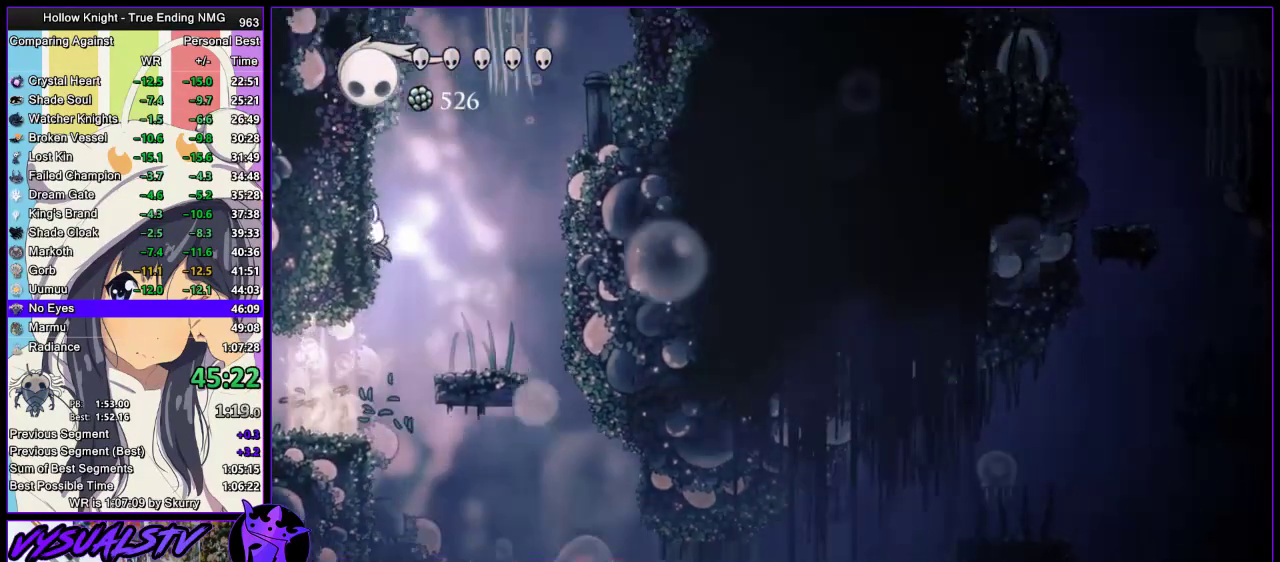
{"buttons": ["CROSS"], "left_stick": "left", "right_stick": "center", "events": []}
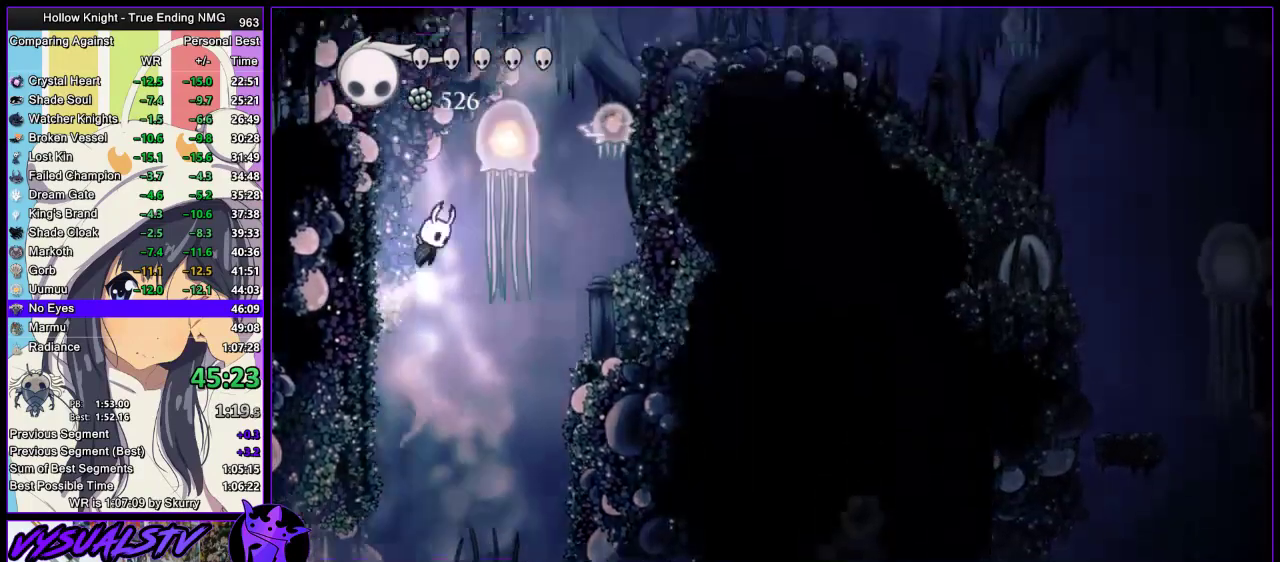
{"buttons": ["CROSS", "R2"], "left_stick": "right", "right_stick": "center", "events": [[167, "CROSS", "up"], [233, "CROSS", "down"], [333, "left_stick", "right"], [500, "R2", "down"]]}
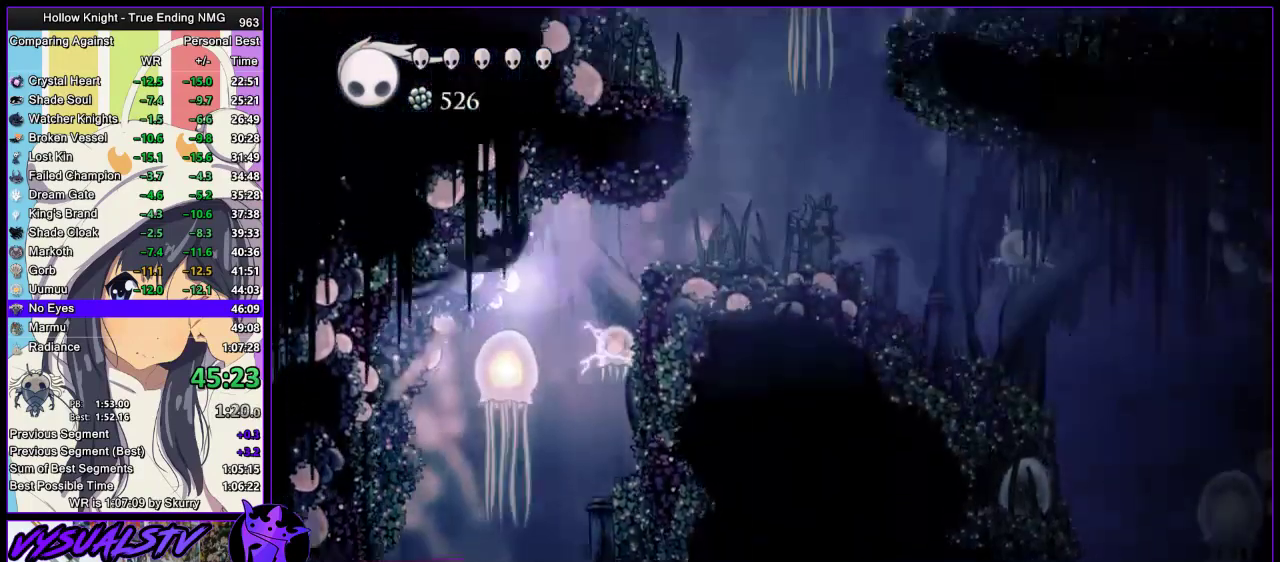
{"buttons": ["CROSS"], "left_stick": "left", "right_stick": "center", "events": [[33, "CROSS", "up"], [233, "R2", "up"], [400, "CROSS", "down"], [467, "left_stick", "left"]]}
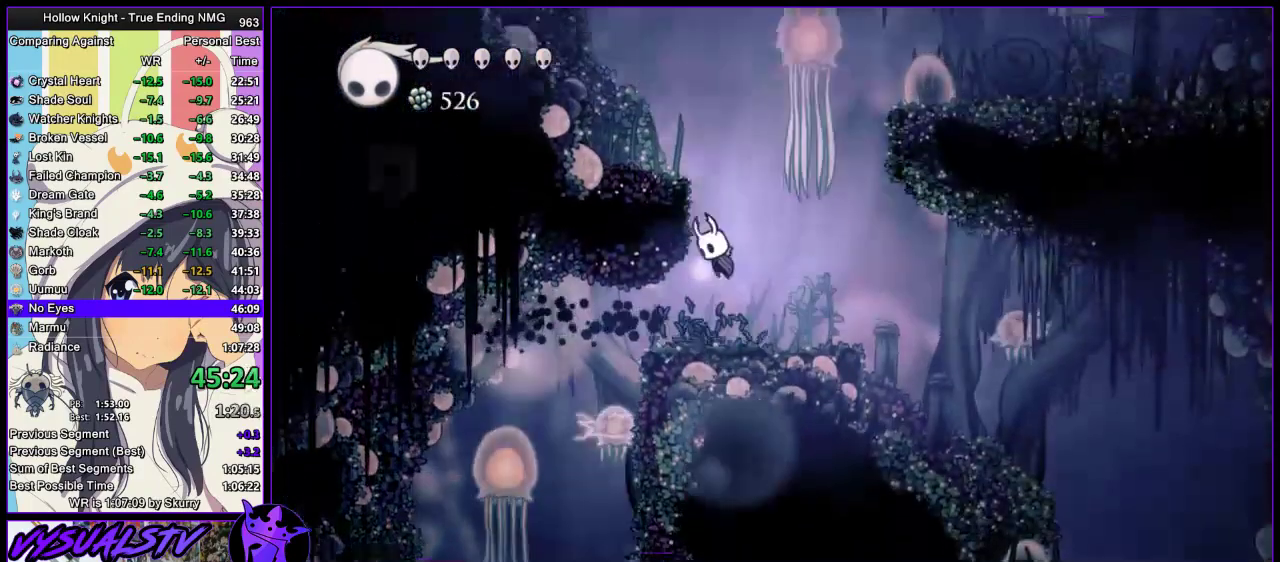
{"buttons": ["CROSS"], "left_stick": "up-left", "right_stick": "center", "events": [[100, "left_stick", "center"], [200, "left_stick", "left"], [267, "CROSS", "up"], [433, "CROSS", "down"], [500, "left_stick", "up-left"]]}
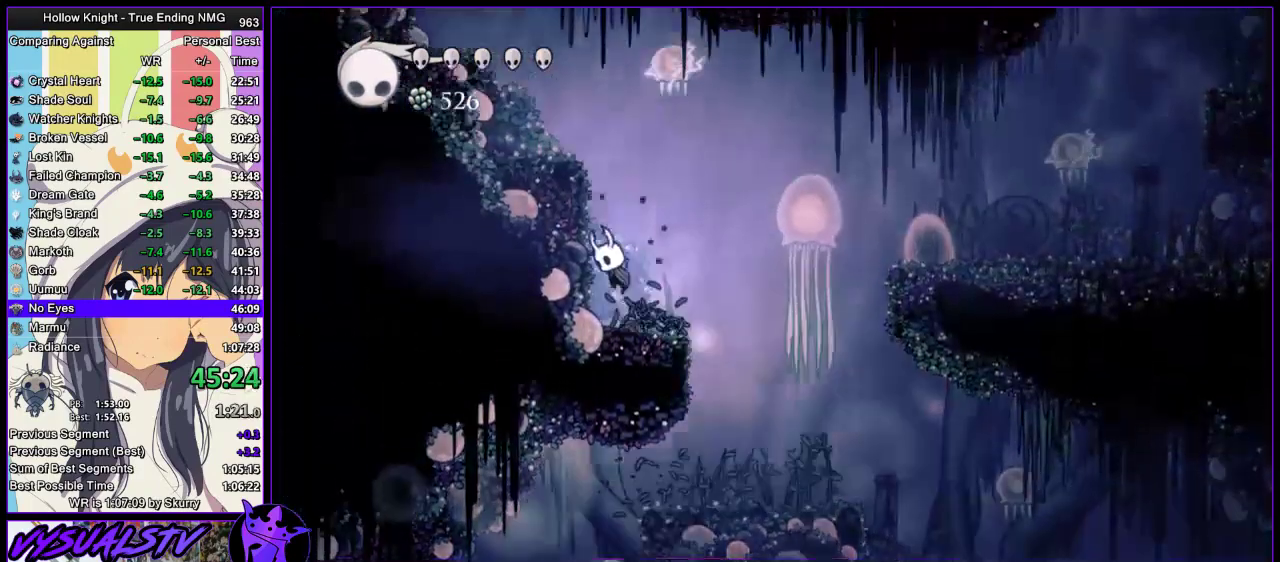
{"buttons": ["CROSS"], "left_stick": "left", "right_stick": "center", "events": [[133, "left_stick", "left"], [333, "CROSS", "up"], [467, "CROSS", "down"]]}
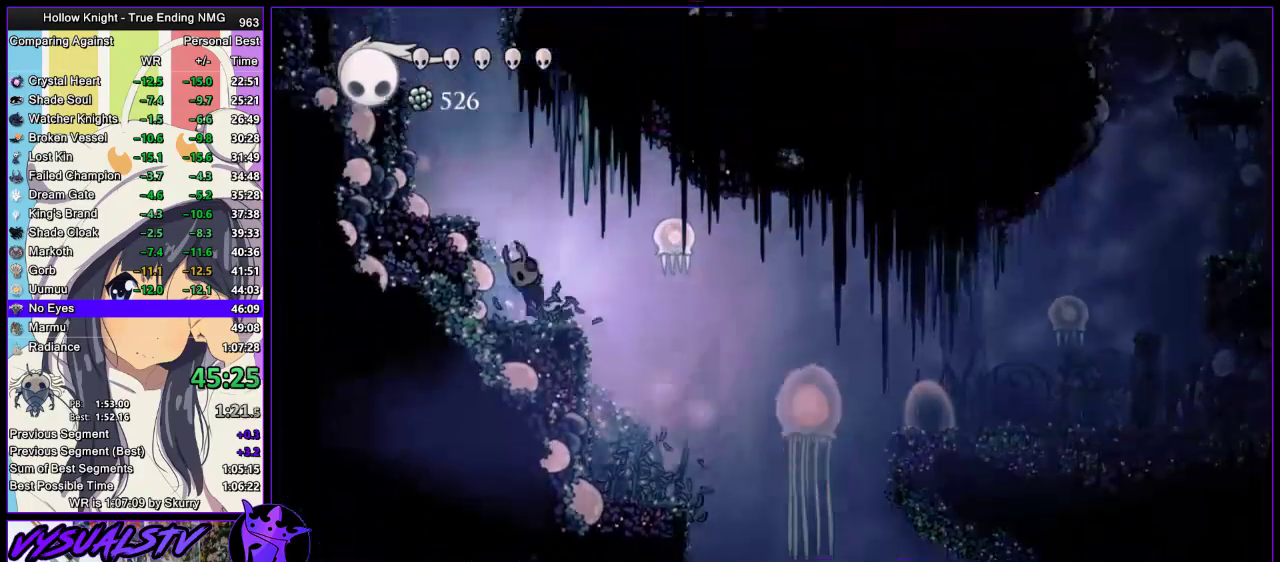
{"buttons": ["CROSS"], "left_stick": "center", "right_stick": "center", "events": [[67, "left_stick", "center"], [300, "left_stick", "left"], [500, "left_stick", "center"]]}
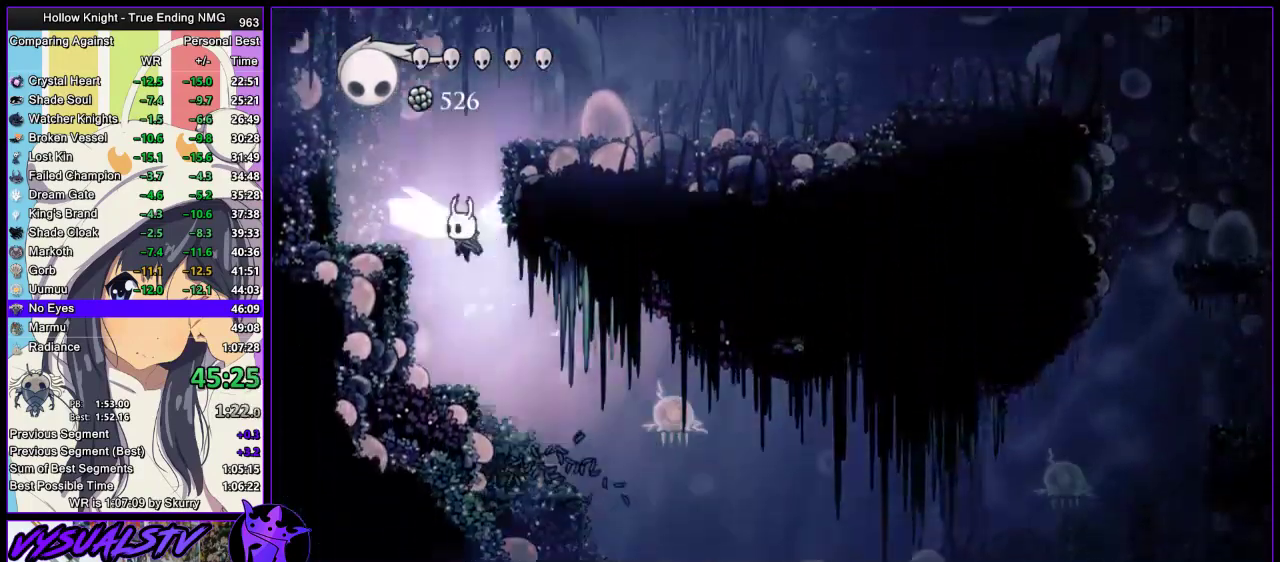
{"buttons": ["R2"], "left_stick": "right", "right_stick": "center", "events": [[67, "left_stick", "right"], [133, "CROSS", "up"], [200, "CROSS", "down"], [400, "CROSS", "up"], [400, "R2", "down"]]}
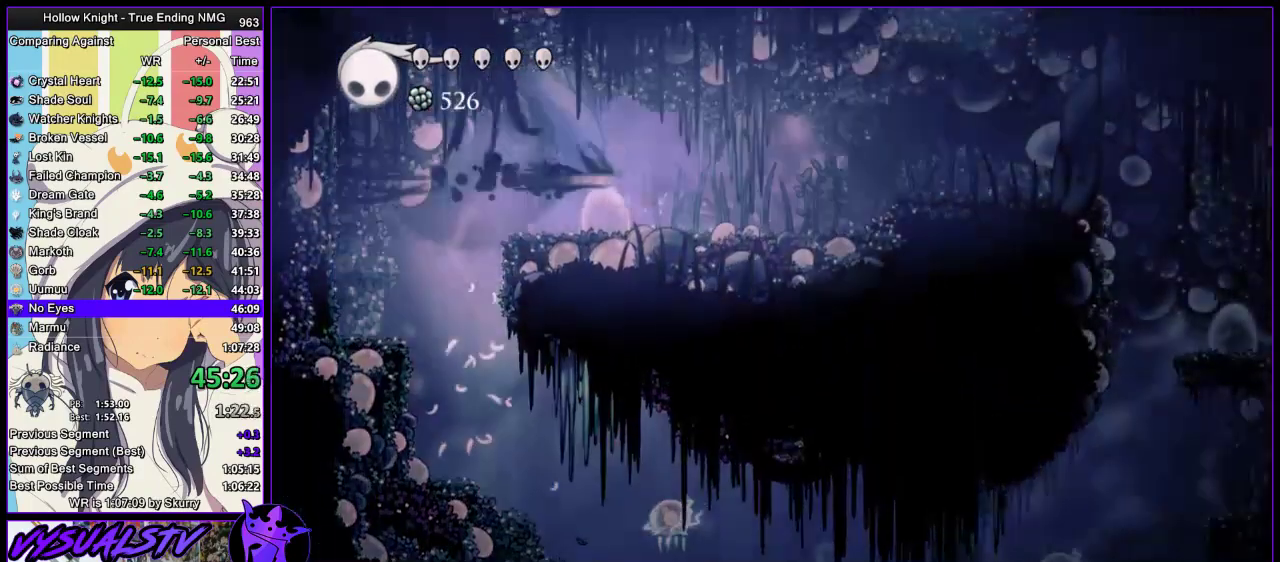
{"buttons": [], "left_stick": "right", "right_stick": "center", "events": [[100, "R2", "up"]]}
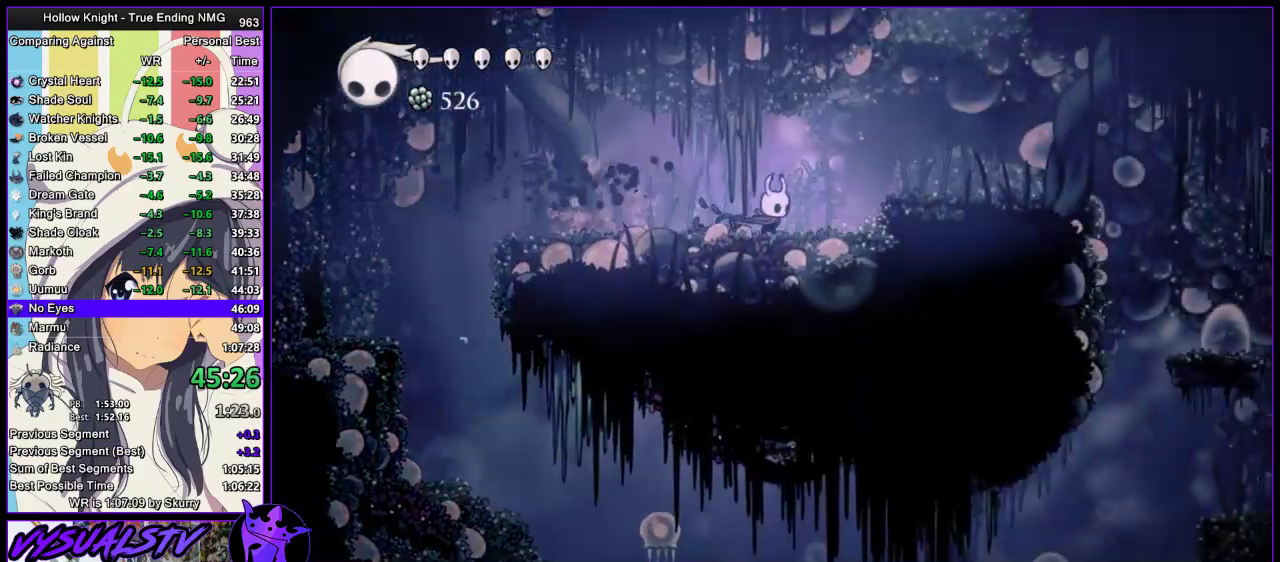
{"buttons": ["CROSS"], "left_stick": "right", "right_stick": "center", "events": [[133, "CROSS", "down"], [300, "CROSS", "up"], [367, "CROSS", "down"]]}
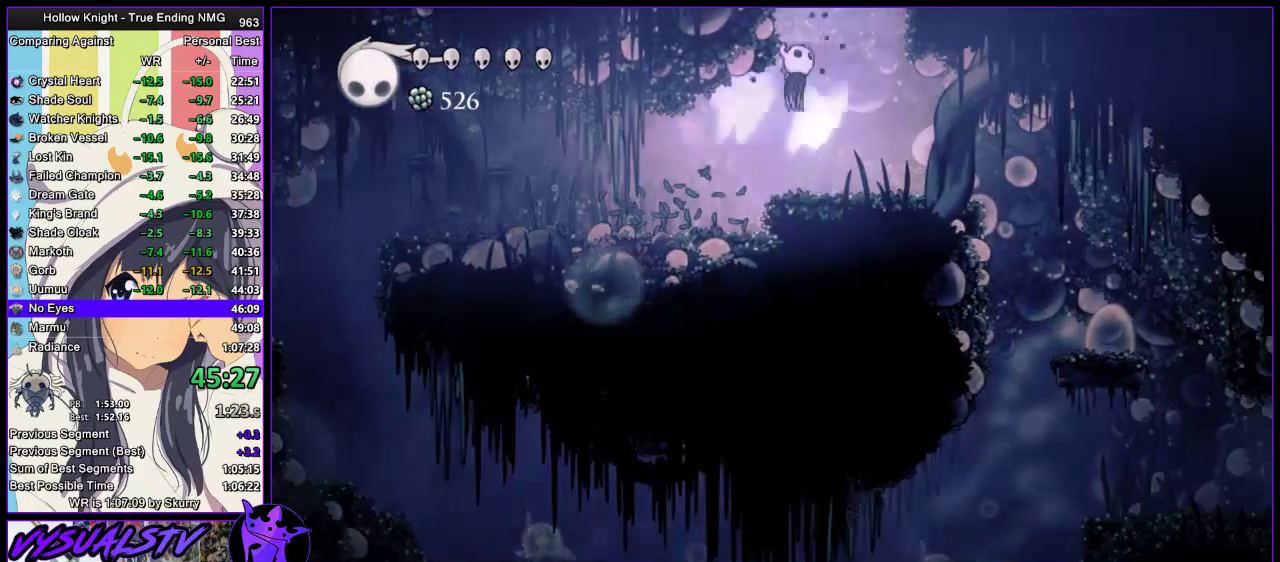
{"buttons": [], "left_stick": "center", "right_stick": "center", "events": [[367, "CROSS", "up"], [500, "left_stick", "center"]]}
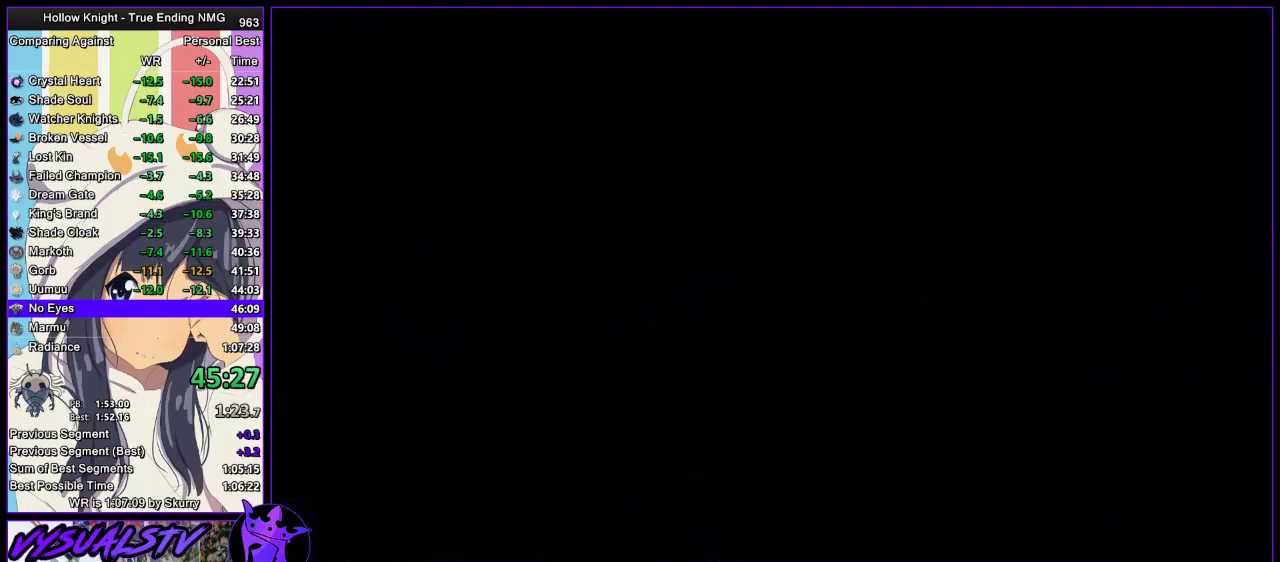
{"buttons": [], "left_stick": "center", "right_stick": "center", "events": []}
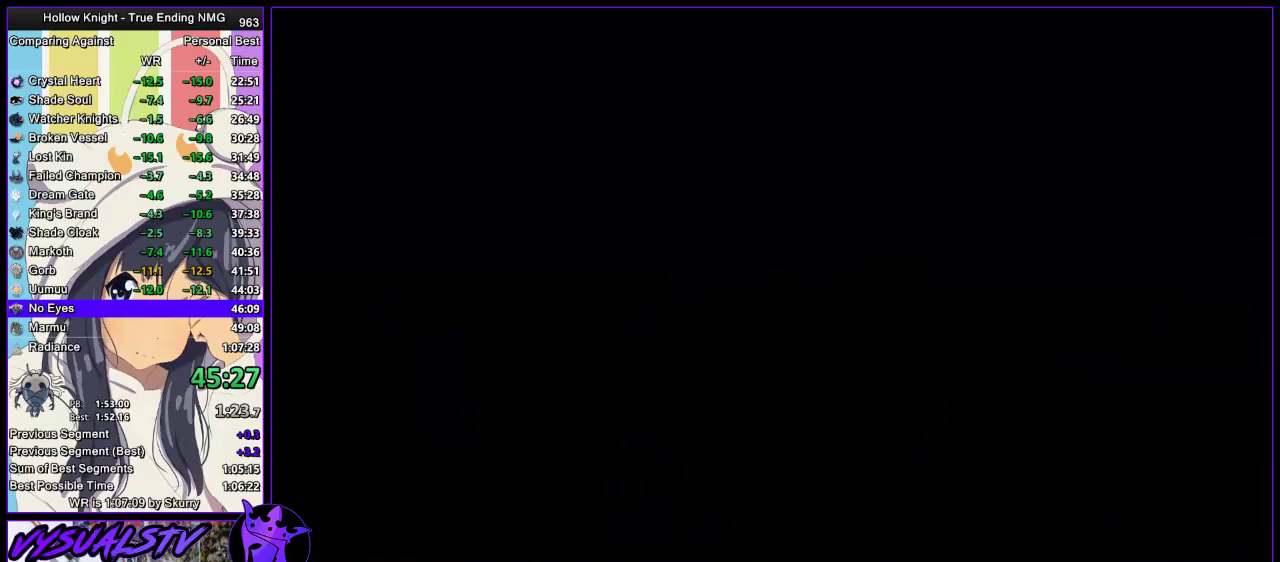
{"buttons": [], "left_stick": "center", "right_stick": "center", "events": []}
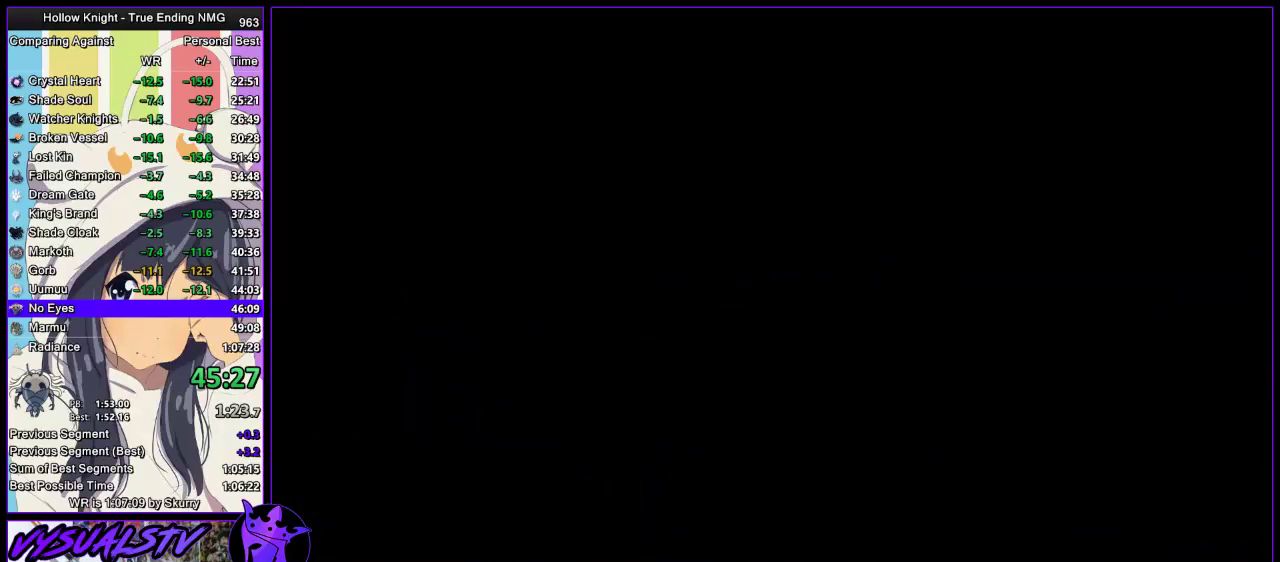
{"buttons": [], "left_stick": "center", "right_stick": "center", "events": []}
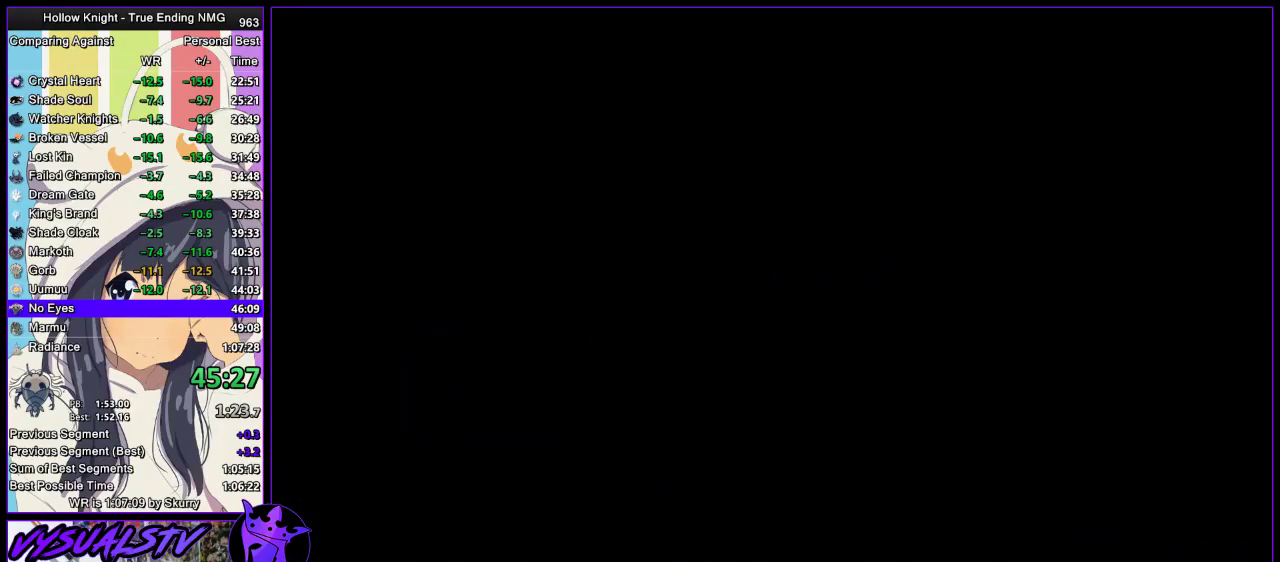
{"buttons": [], "left_stick": "center", "right_stick": "center", "events": []}
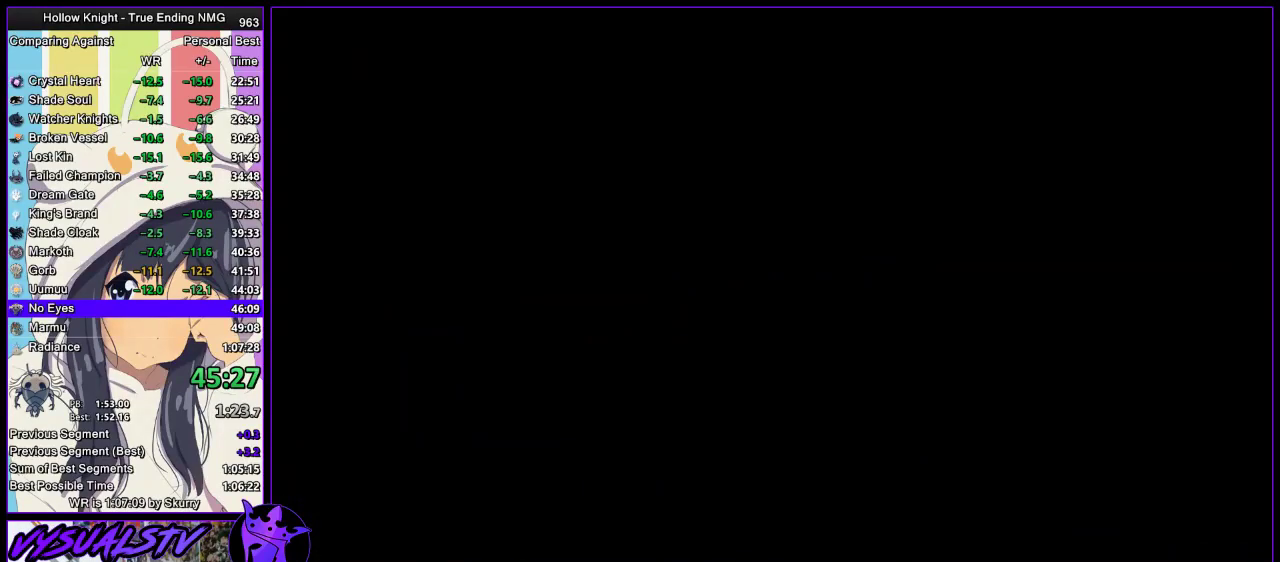
{"buttons": [], "left_stick": "center", "right_stick": "center", "events": []}
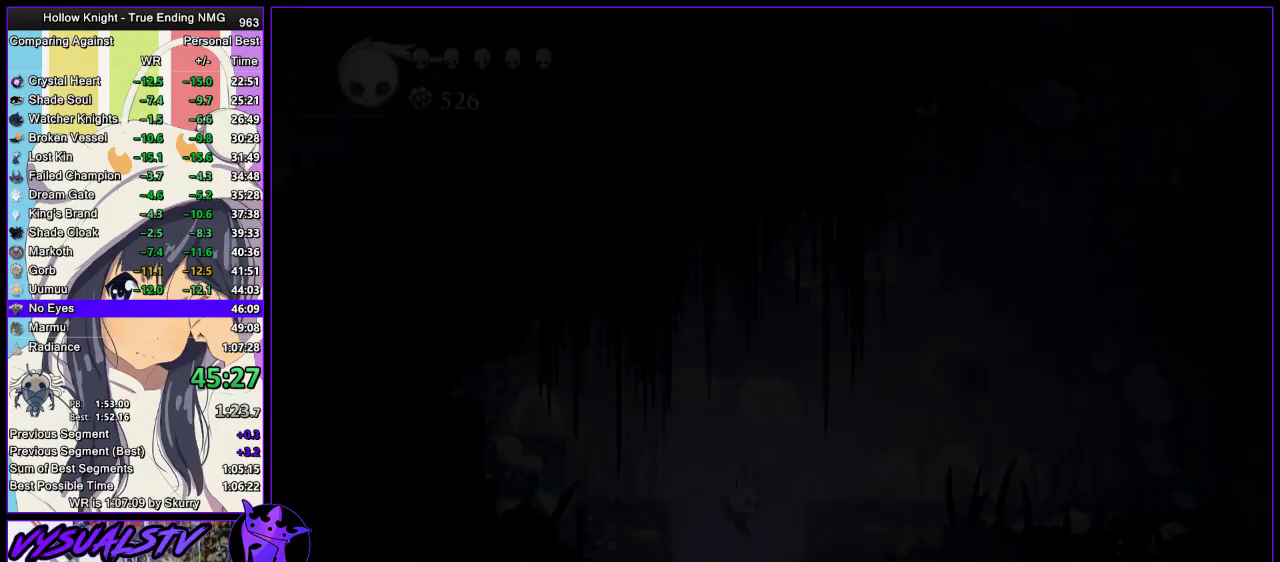
{"buttons": [], "left_stick": "center", "right_stick": "center", "events": []}
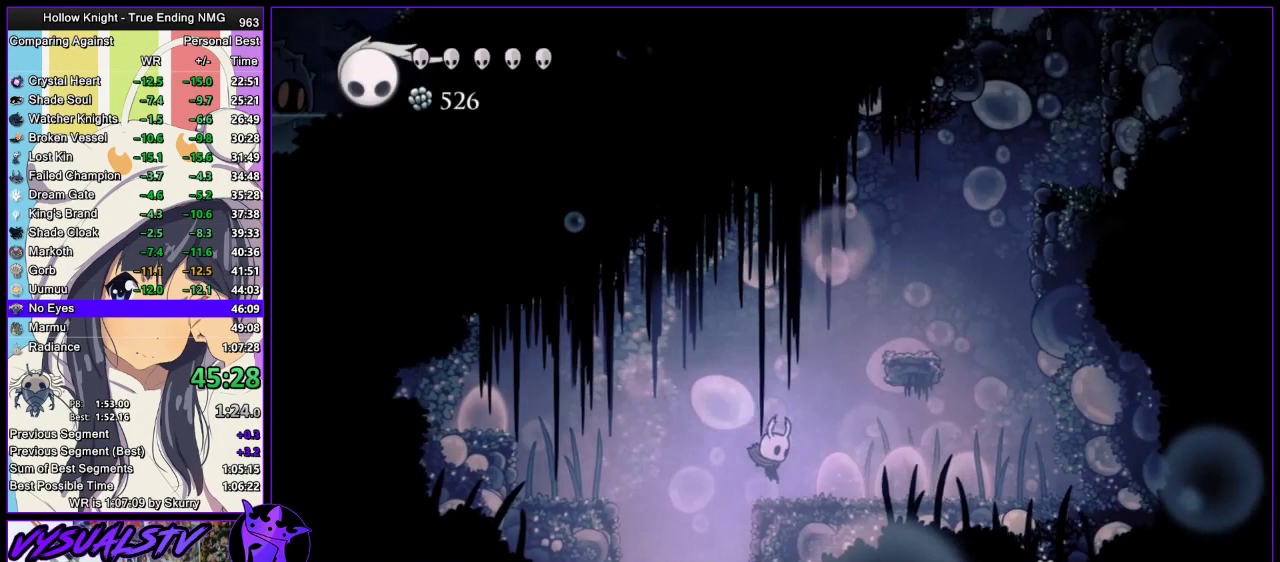
{"buttons": [], "left_stick": "right", "right_stick": "center", "events": [[67, "left_stick", "right"], [133, "CROSS", "down"], [300, "left_stick", "center"], [367, "left_stick", "right"], [500, "CROSS", "up"]]}
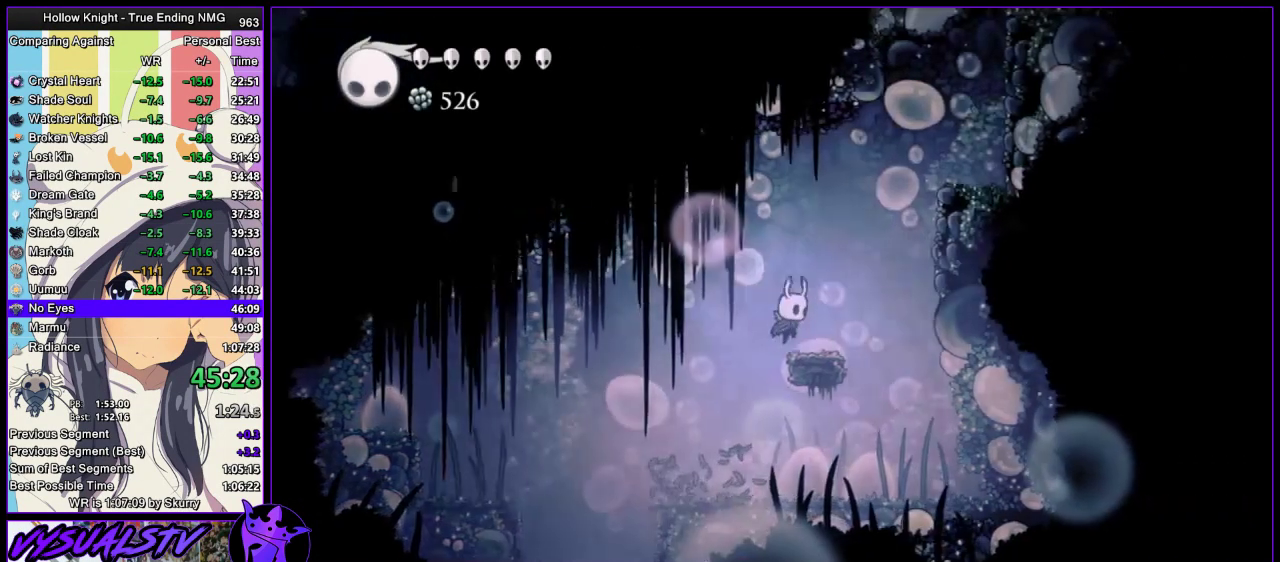
{"buttons": ["CROSS"], "left_stick": "center", "right_stick": "center", "events": [[133, "CROSS", "down"], [400, "CROSS", "up"], [400, "left_stick", "center"], [467, "CROSS", "down"]]}
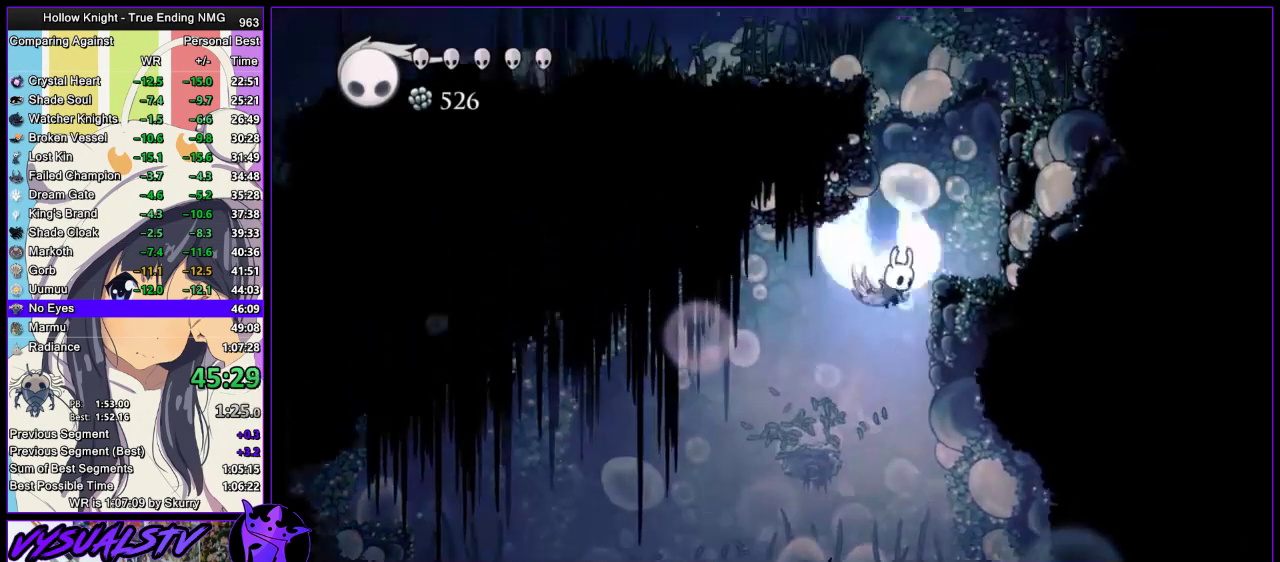
{"buttons": ["CROSS"], "left_stick": "left", "right_stick": "center", "events": [[200, "left_stick", "left"]]}
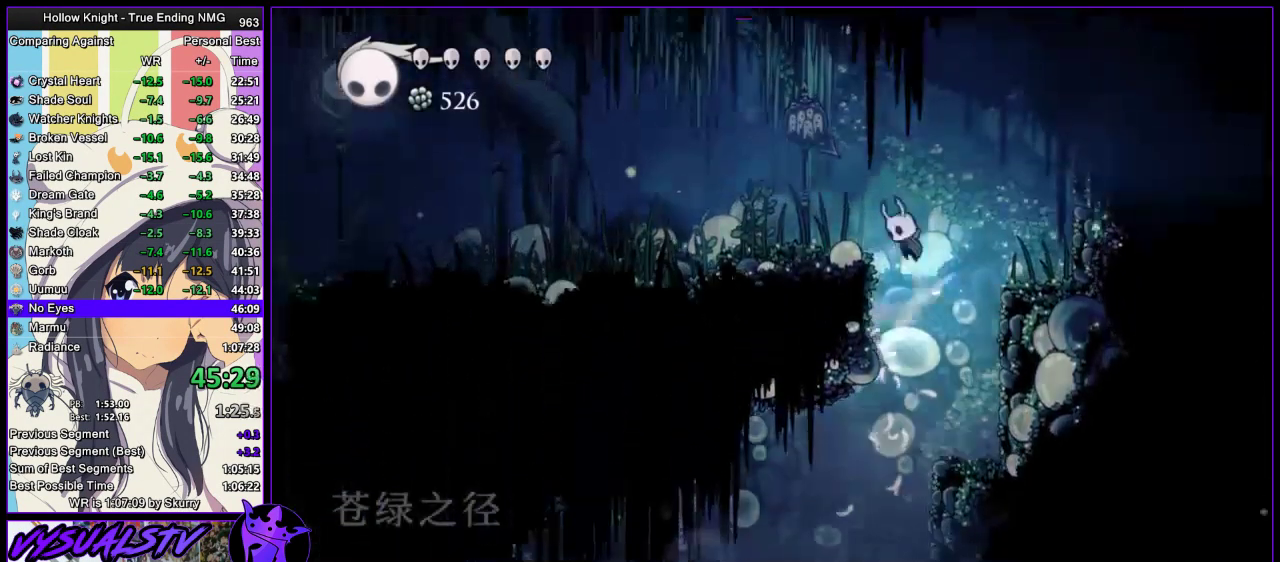
{"buttons": ["R2"], "left_stick": "left", "right_stick": "center", "events": [[67, "R2", "down"], [100, "CROSS", "up"], [300, "R2", "up"], [367, "R2", "down"], [433, "R2", "up"], [500, "R2", "down"]]}
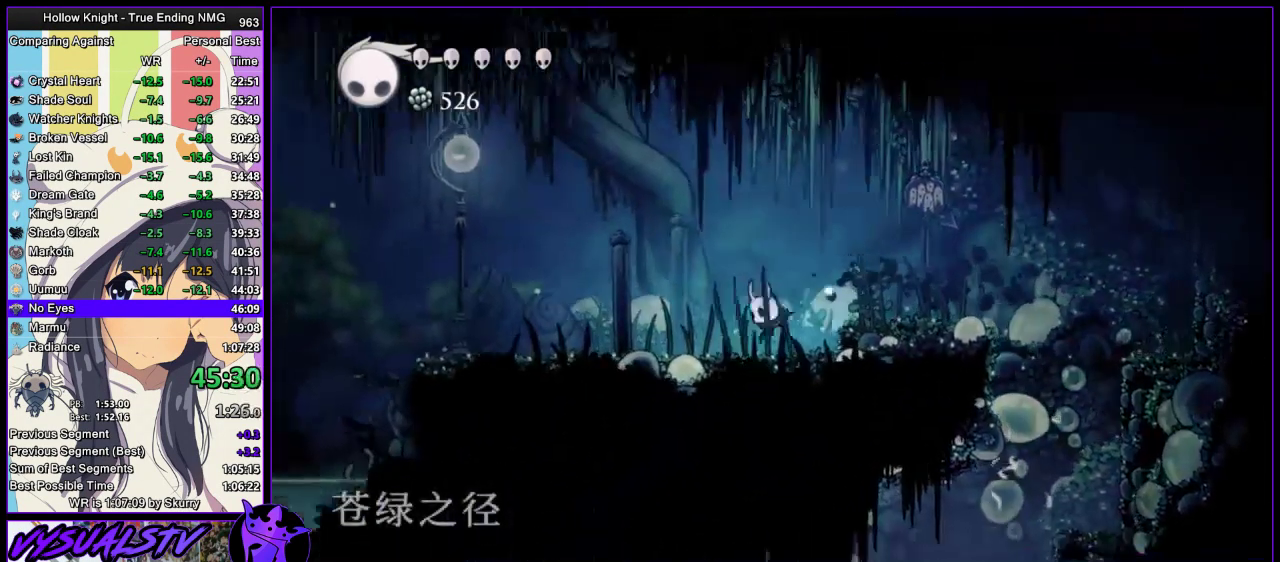
{"buttons": [], "left_stick": "left", "right_stick": "center", "events": [[67, "R2", "up"], [133, "R2", "down"], [400, "R2", "up"]]}
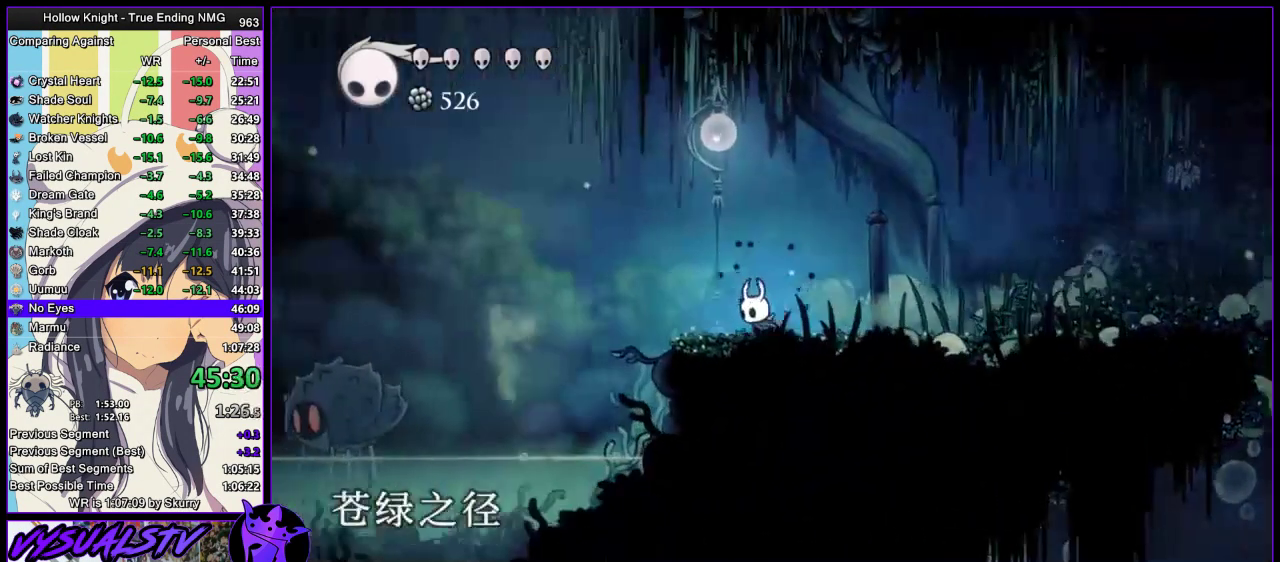
{"buttons": ["CROSS"], "left_stick": "left", "right_stick": "center", "events": [[333, "CROSS", "down"]]}
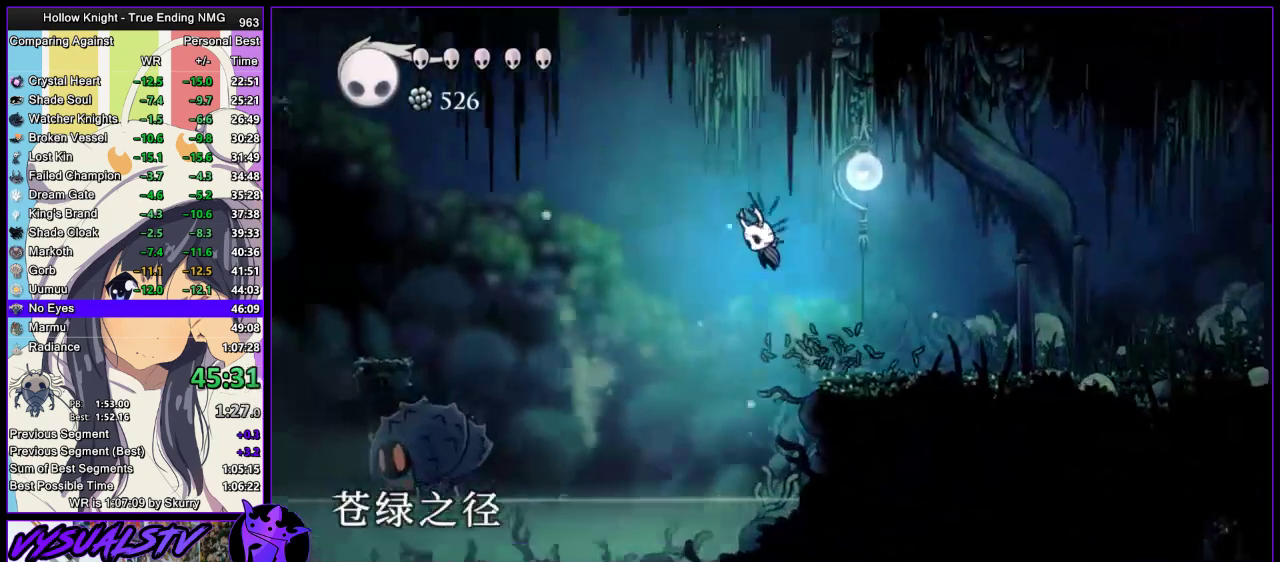
{"buttons": ["CROSS"], "left_stick": "left", "right_stick": "center", "events": [[267, "CROSS", "up"], [400, "CROSS", "down"]]}
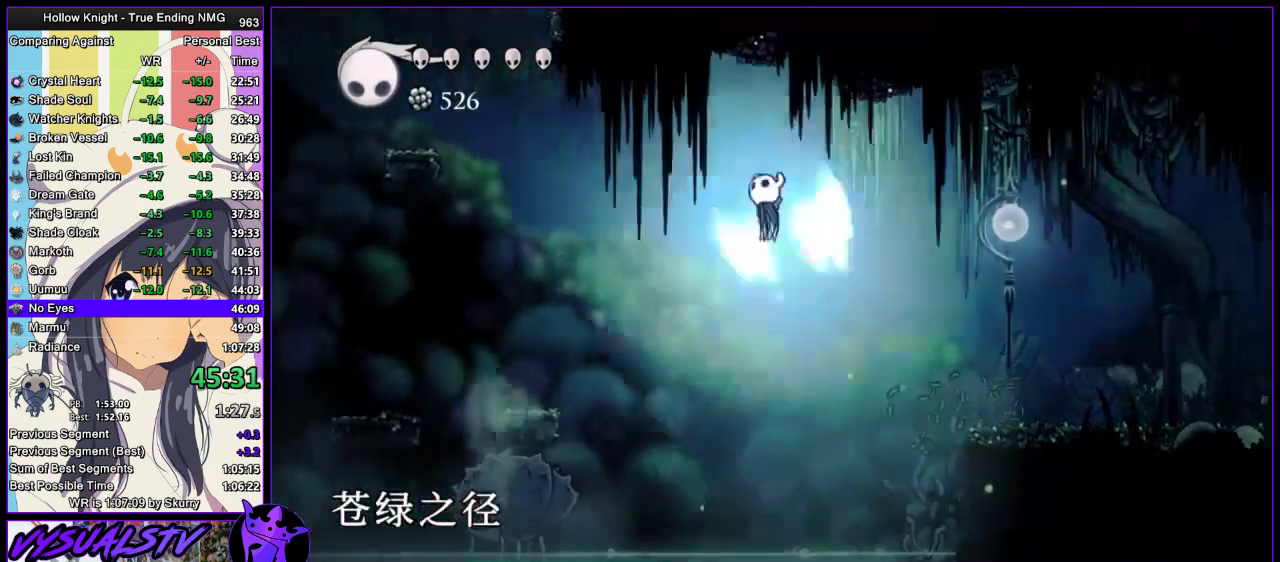
{"buttons": ["R2"], "left_stick": "left", "right_stick": "center", "events": [[333, "CROSS", "up"], [333, "R2", "down"]]}
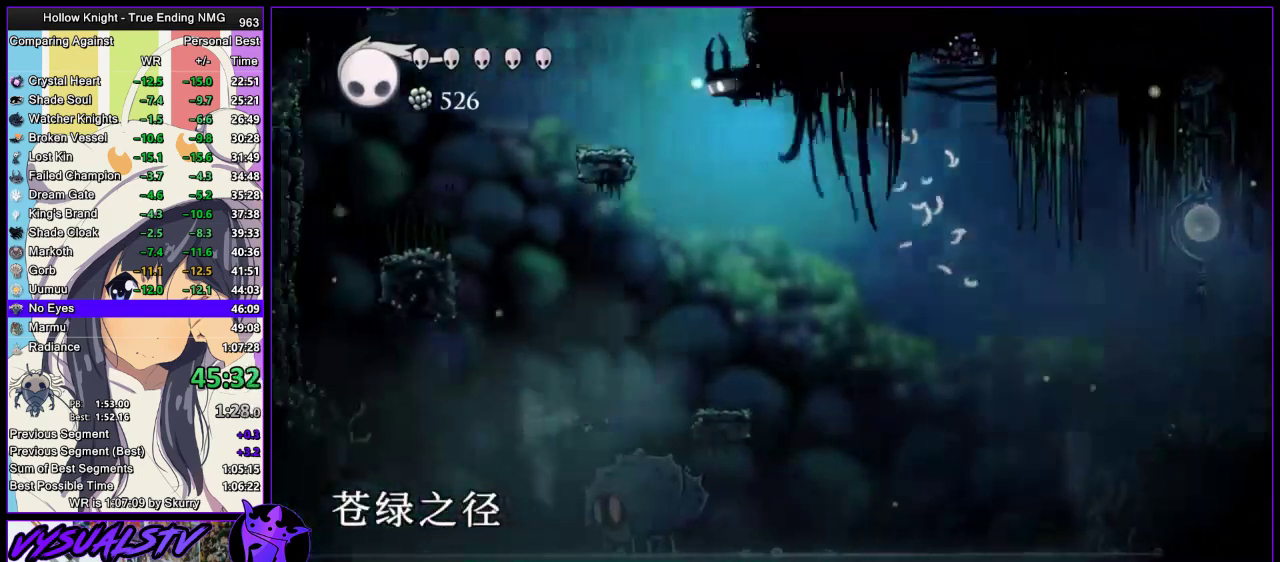
{"buttons": ["CROSS"], "left_stick": "right", "right_stick": "center", "events": [[67, "R2", "up"], [333, "CROSS", "down"], [367, "left_stick", "right"]]}
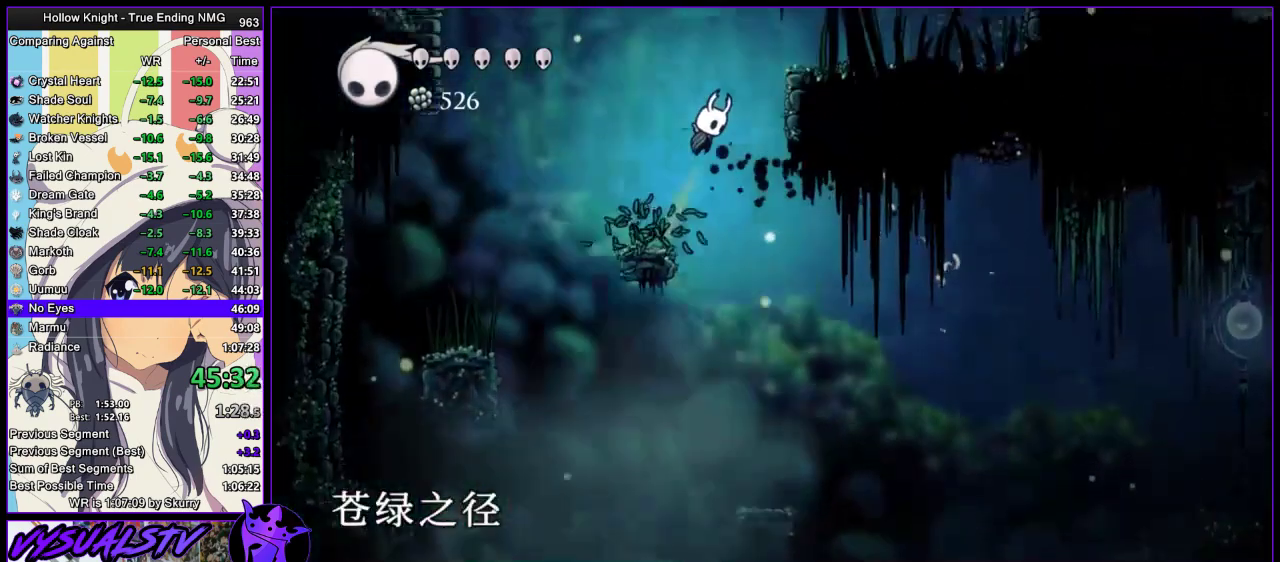
{"buttons": ["CROSS"], "left_stick": "right", "right_stick": "center", "events": []}